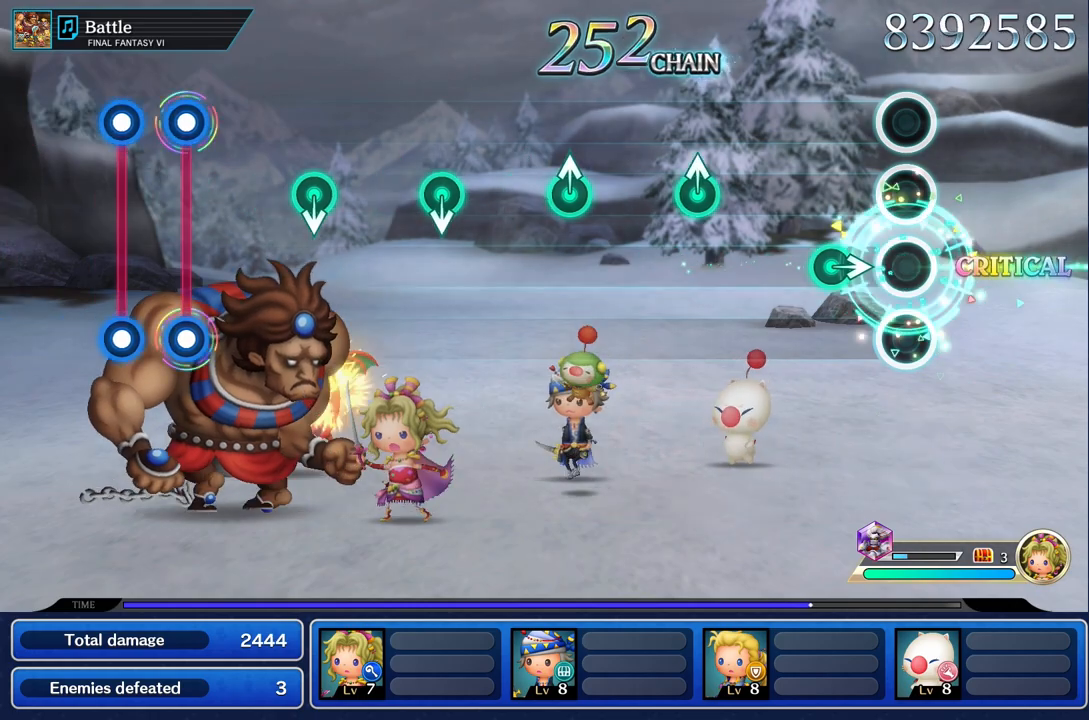
Gameplay with a controller (PlayStation layout); each line is a JSON object with the inputs held at the frame after it. "events" lists button and stick changes between this image and that frame as [ms after this image, input, new state], when the widget could be followed in between. Not read: CIRCLE CROSS DPAD_UP L3 R3 SQUARE.
{"buttons": [], "left_stick": "center", "right_stick": "center", "events": [[17, "left_stick", "center"], [200, "left_stick", "right"], [333, "left_stick", "center"]]}
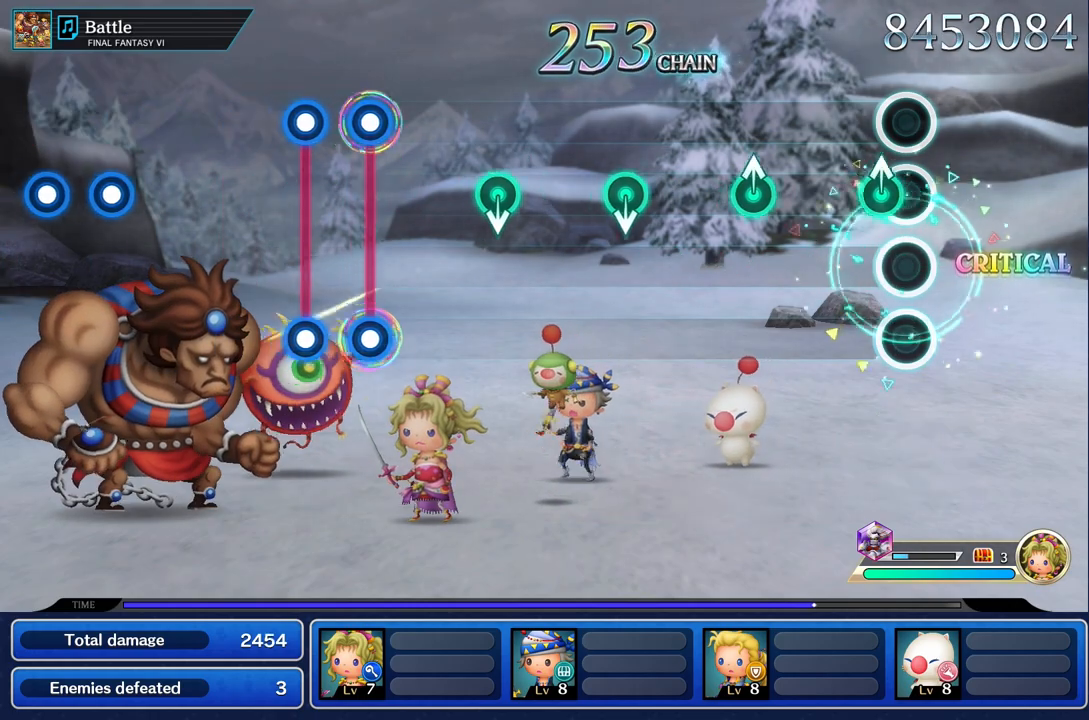
{"buttons": [], "left_stick": "up", "right_stick": "center", "events": [[50, "left_stick", "up"], [233, "left_stick", "center"], [450, "left_stick", "up"]]}
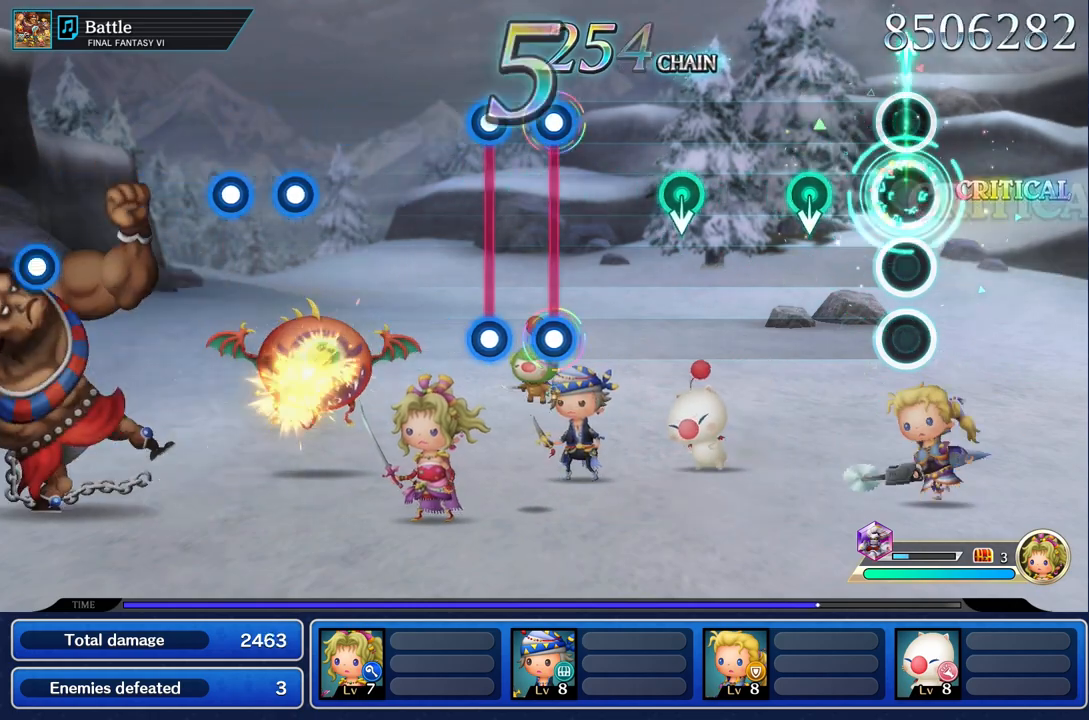
{"buttons": [], "left_stick": "center", "right_stick": "center", "events": [[83, "left_stick", "center"], [283, "left_stick", "down"], [417, "left_stick", "center"]]}
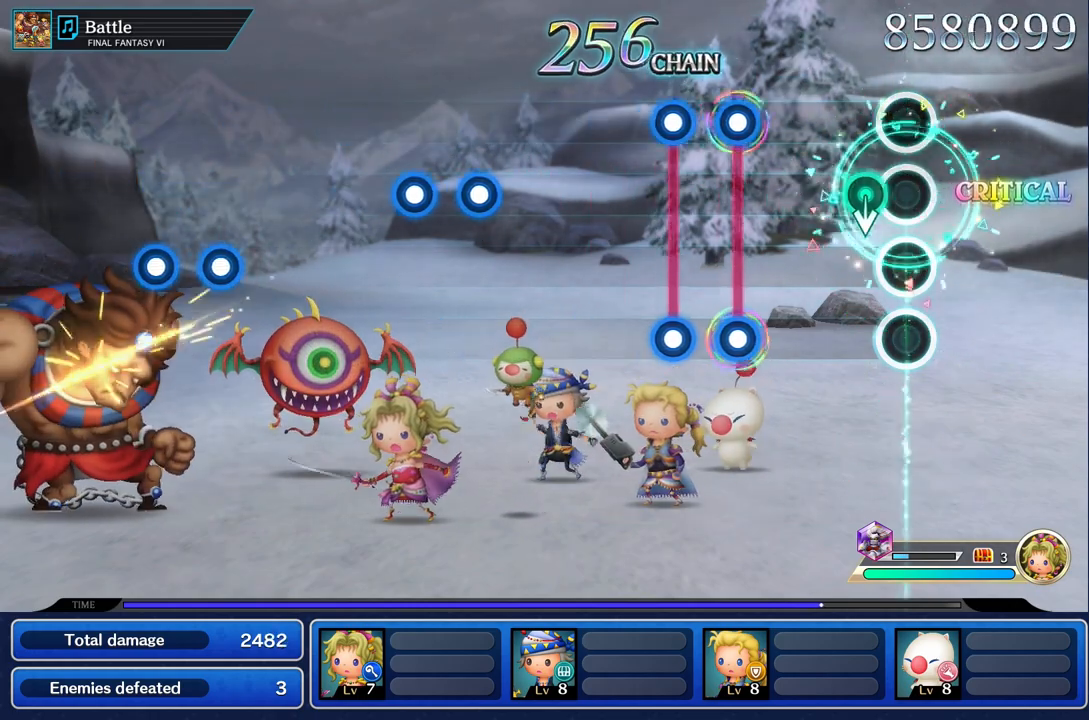
{"buttons": ["L1", "R1"], "left_stick": "center", "right_stick": "center", "events": [[133, "left_stick", "down"], [267, "left_stick", "center"], [500, "L1", "down"], [500, "R1", "down"]]}
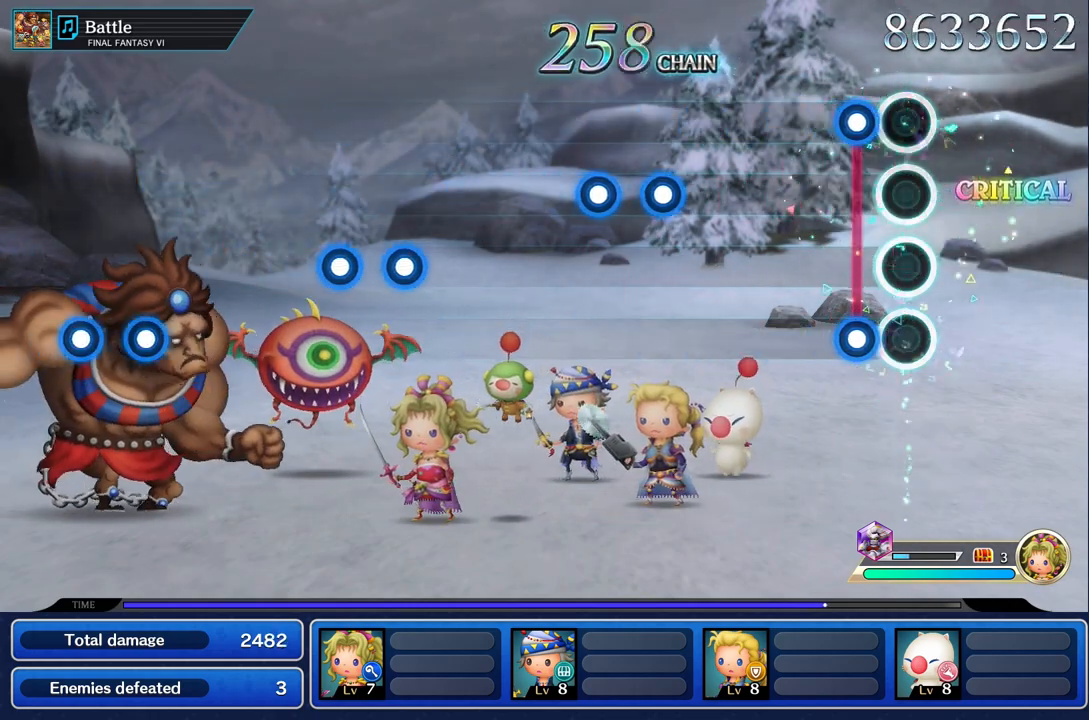
{"buttons": [], "left_stick": "center", "right_stick": "center", "events": [[100, "L1", "up"], [117, "R1", "up"], [150, "L1", "down"], [167, "R1", "down"], [250, "L1", "up"], [317, "R1", "up"]]}
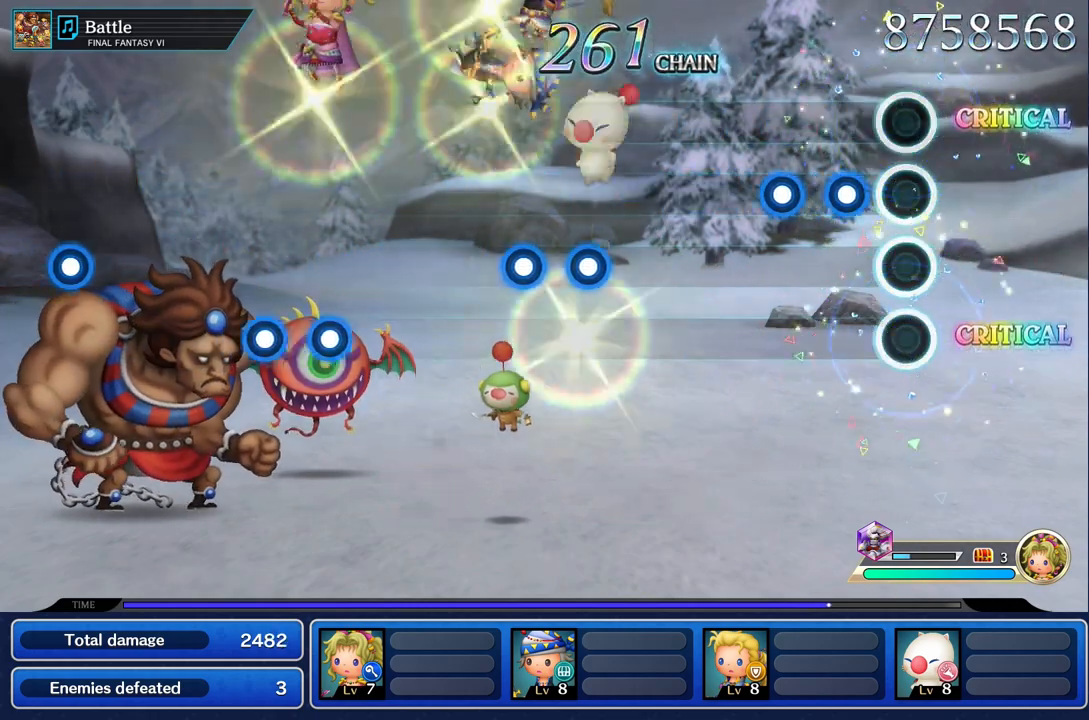
{"buttons": [], "left_stick": "center", "right_stick": "center", "events": [[217, "R1", "down"], [317, "R1", "up"], [383, "R1", "down"], [483, "R1", "up"]]}
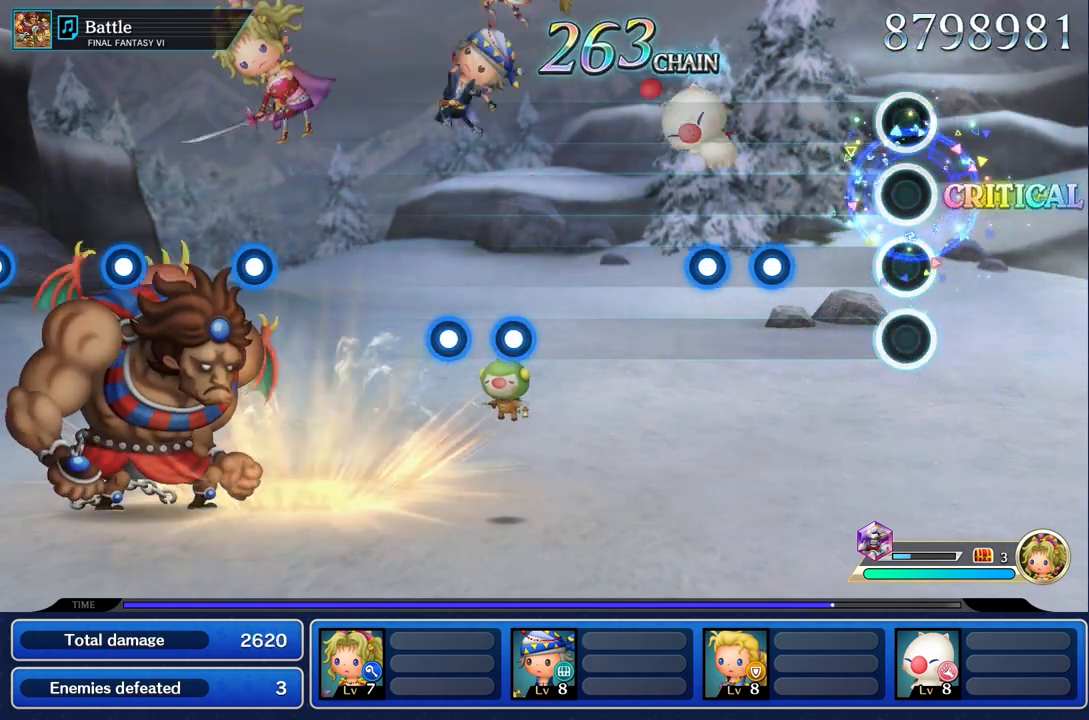
{"buttons": [], "left_stick": "center", "right_stick": "center", "events": [[400, "R1", "down"], [500, "R1", "up"]]}
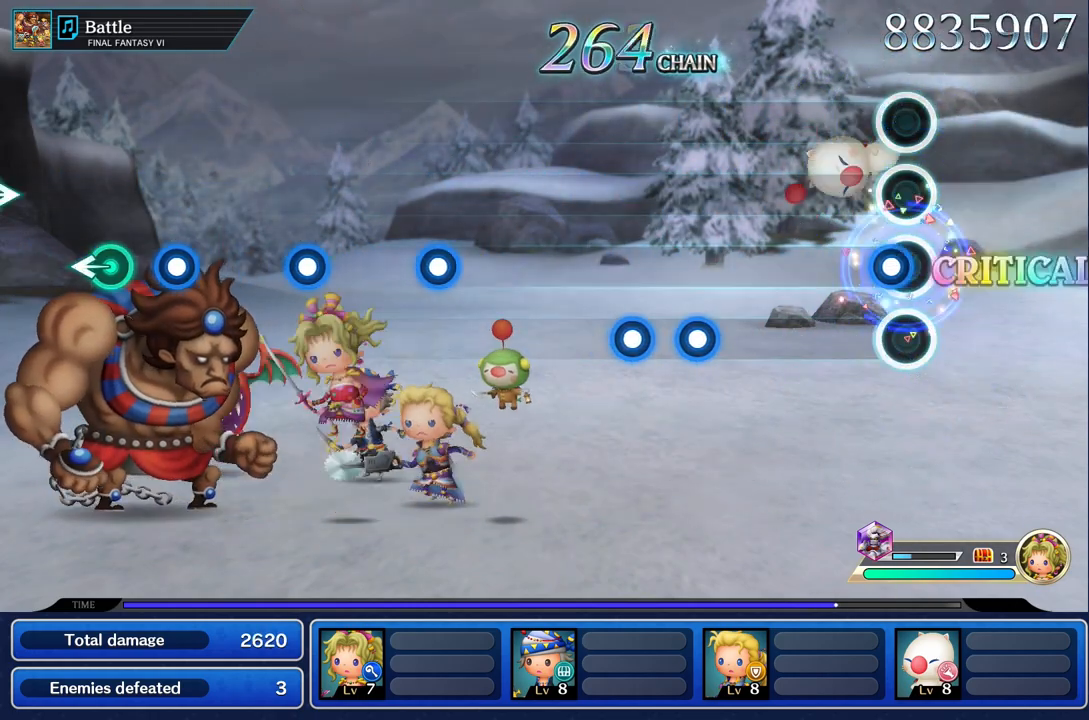
{"buttons": [], "left_stick": "center", "right_stick": "center", "events": [[100, "R1", "down"], [200, "R1", "up"]]}
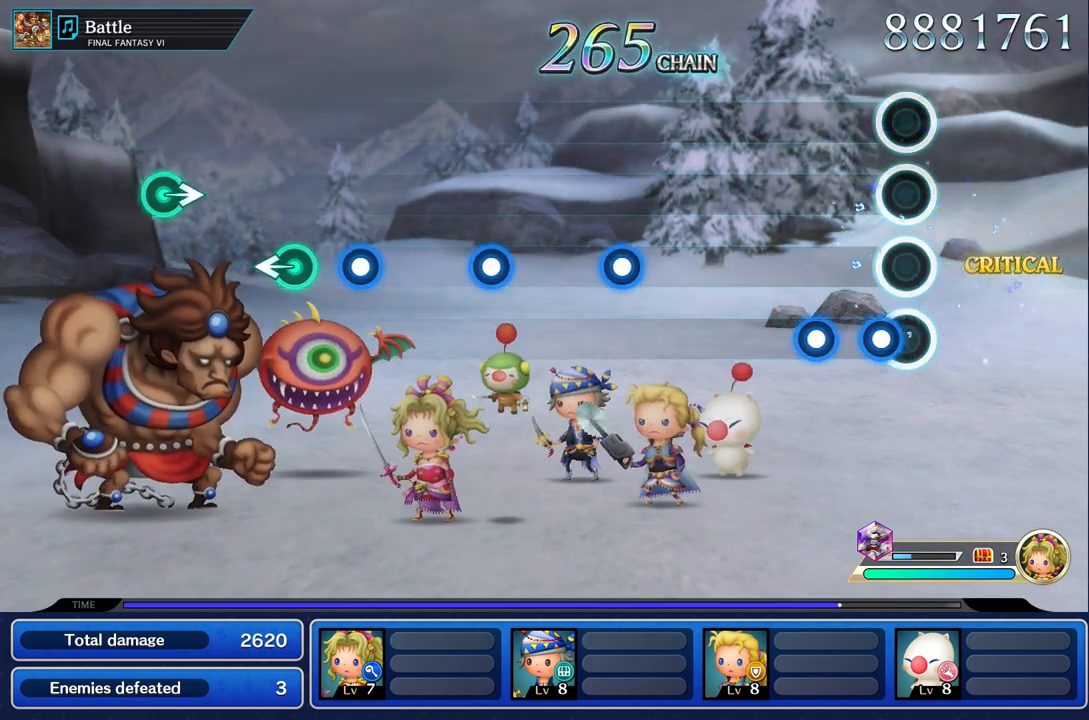
{"buttons": [], "left_stick": "center", "right_stick": "center", "events": [[100, "R1", "down"], [200, "R1", "up"], [283, "R1", "down"], [383, "R1", "up"]]}
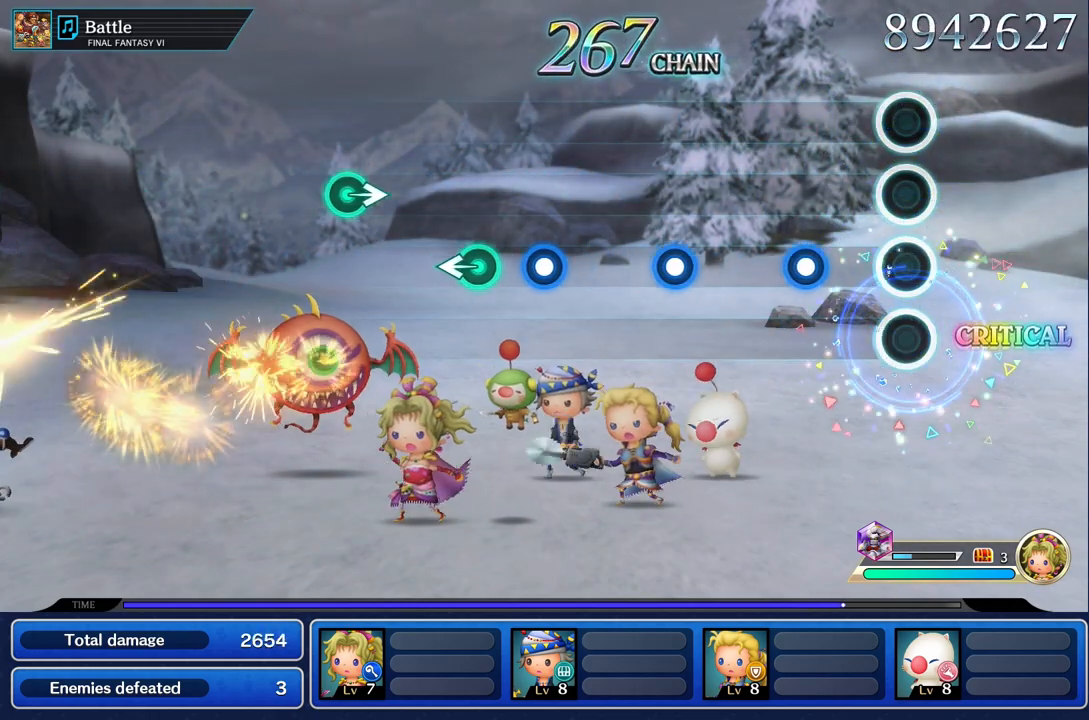
{"buttons": [], "left_stick": "center", "right_stick": "center", "events": [[317, "R1", "down"], [417, "R1", "up"]]}
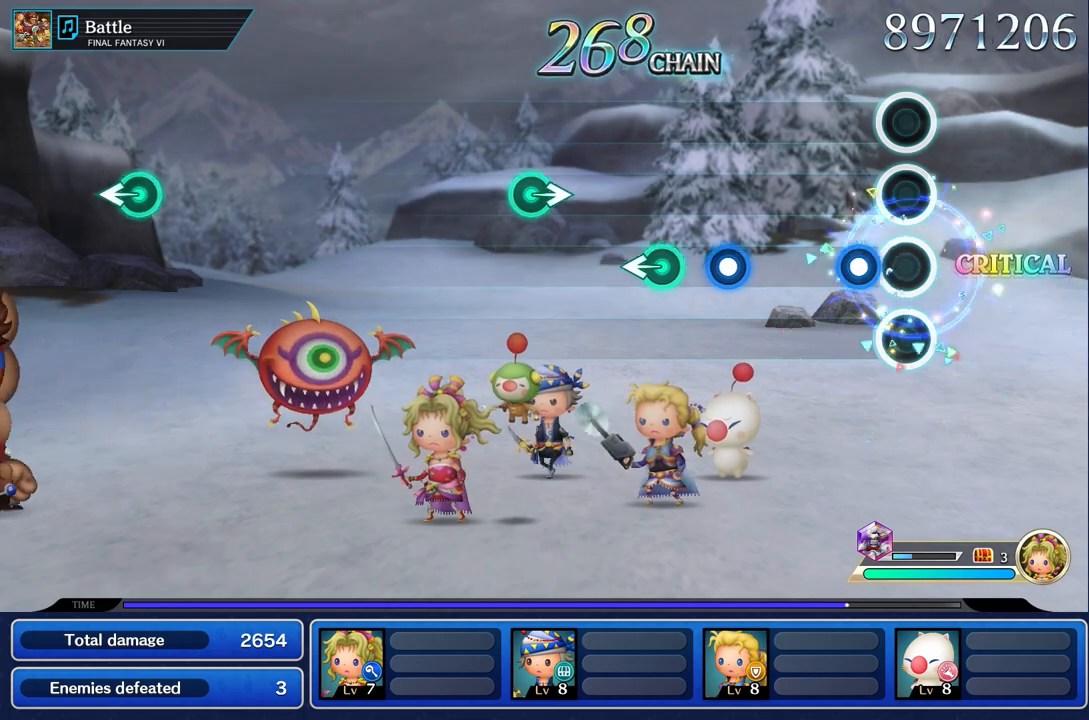
{"buttons": [], "left_stick": "center", "right_stick": "center", "events": [[167, "R1", "down"], [300, "R1", "up"]]}
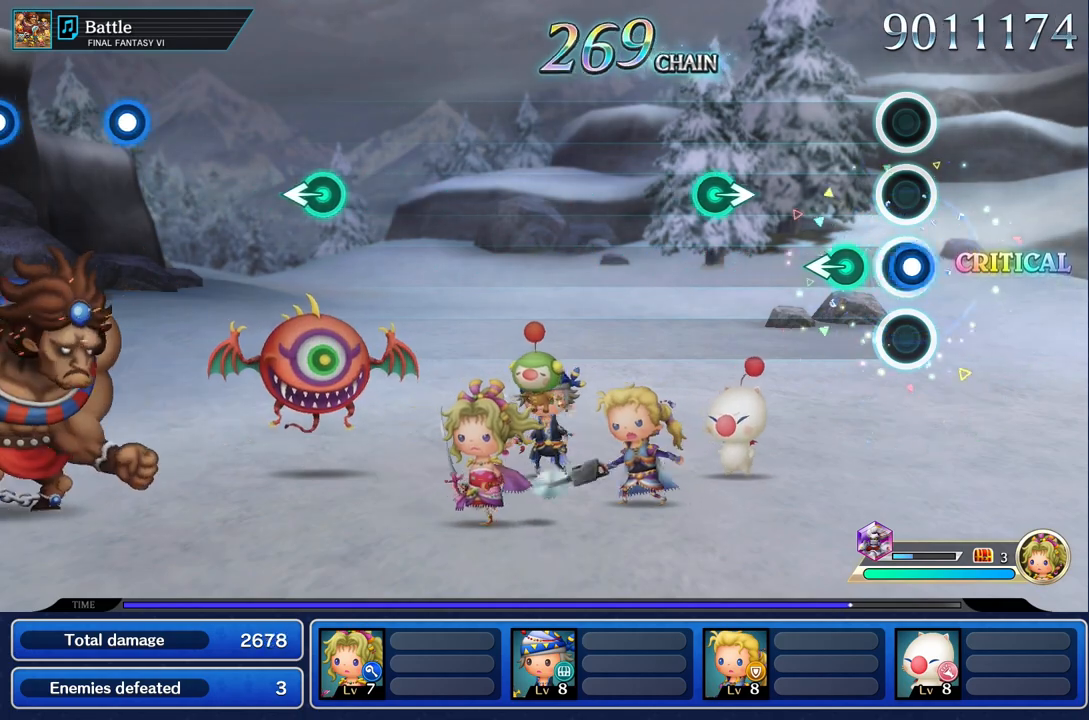
{"buttons": [], "left_stick": "center", "right_stick": "center", "events": [[33, "R1", "down"], [150, "R1", "up"], [167, "left_stick", "left"], [333, "left_stick", "center"]]}
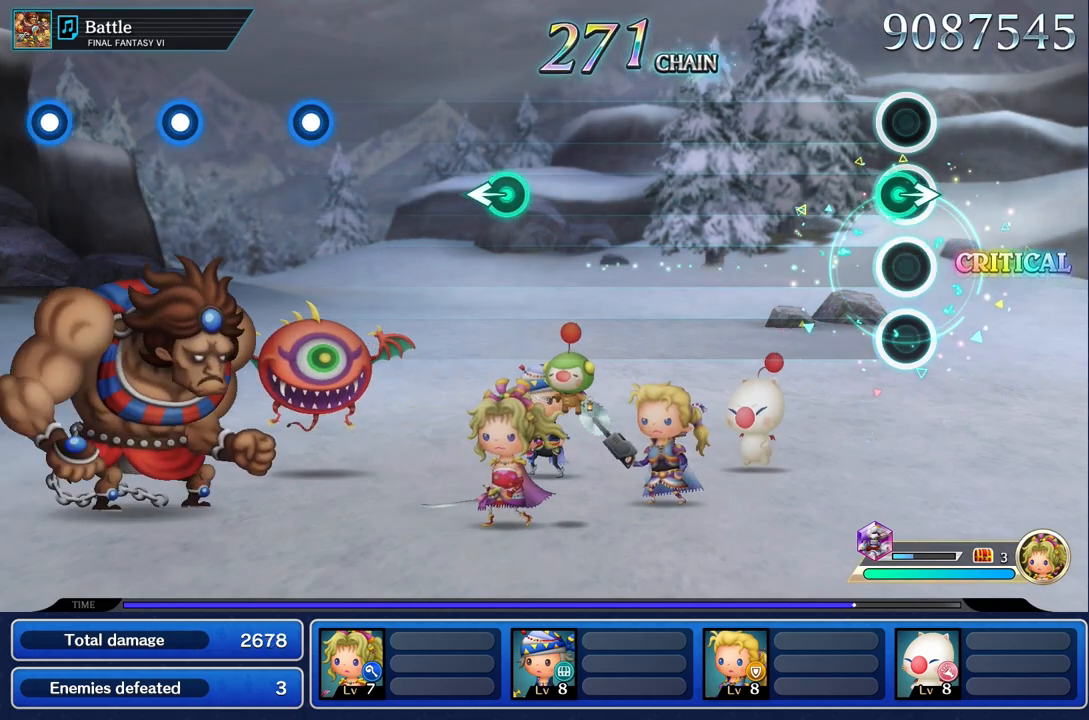
{"buttons": [], "left_stick": "center", "right_stick": "center", "events": [[67, "left_stick", "right"], [200, "left_stick", "center"]]}
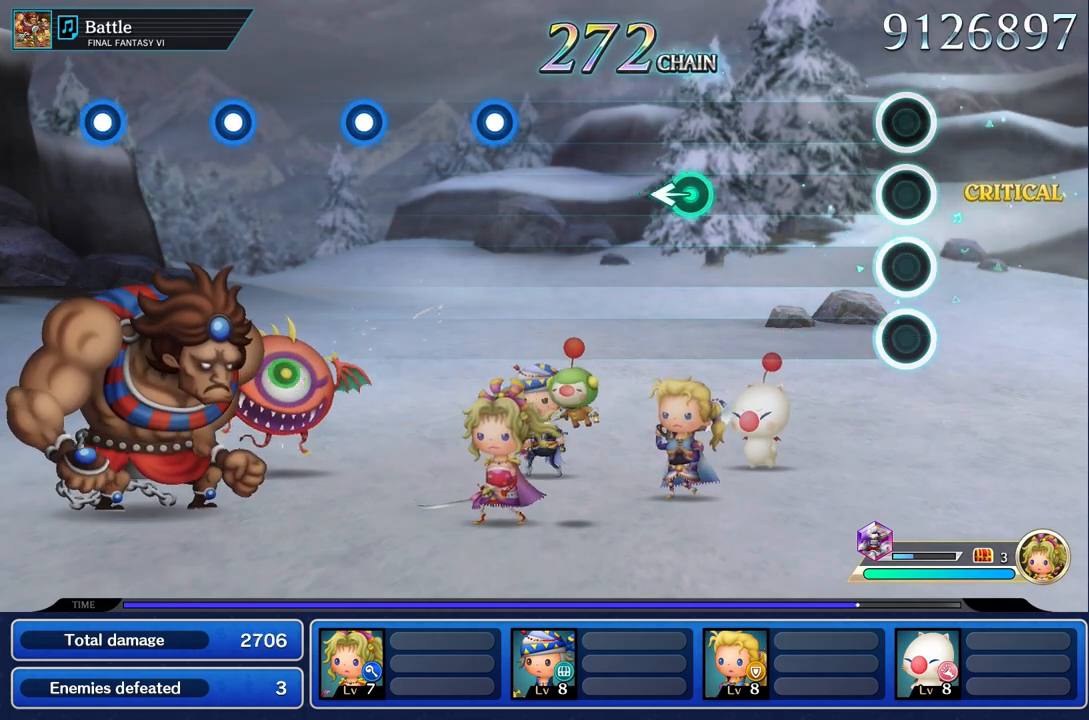
{"buttons": [], "left_stick": "center", "right_stick": "center", "events": []}
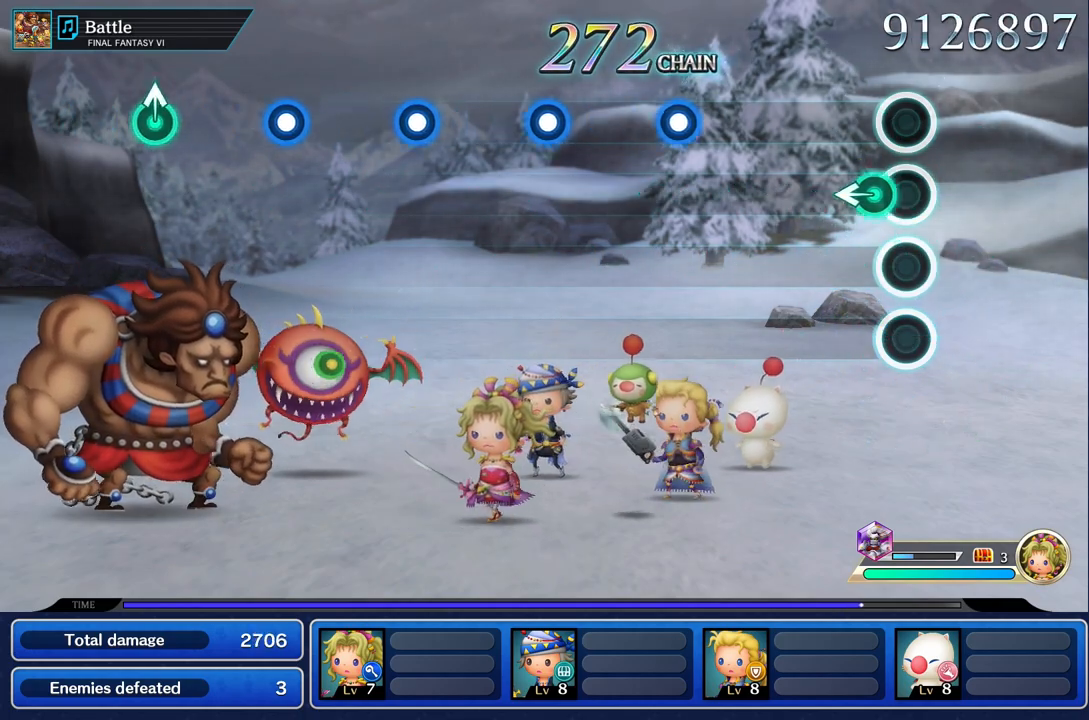
{"buttons": [], "left_stick": "center", "right_stick": "center", "events": [[100, "left_stick", "left"], [250, "left_stick", "center"]]}
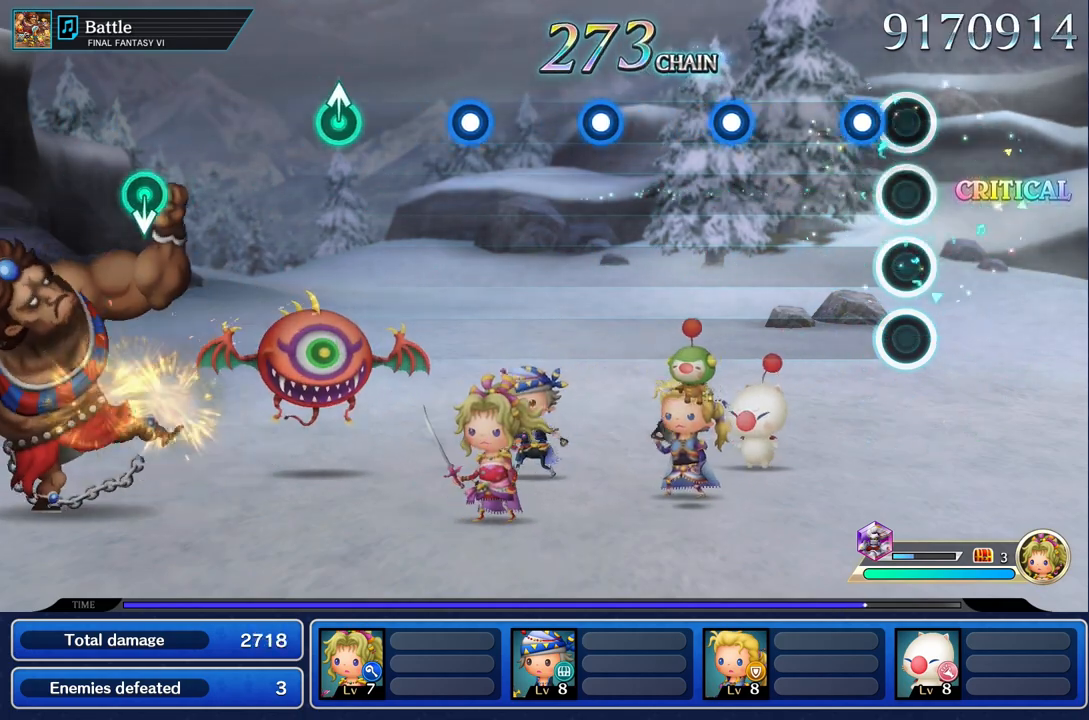
{"buttons": [], "left_stick": "center", "right_stick": "center", "events": [[150, "R1", "down"], [233, "R1", "up"]]}
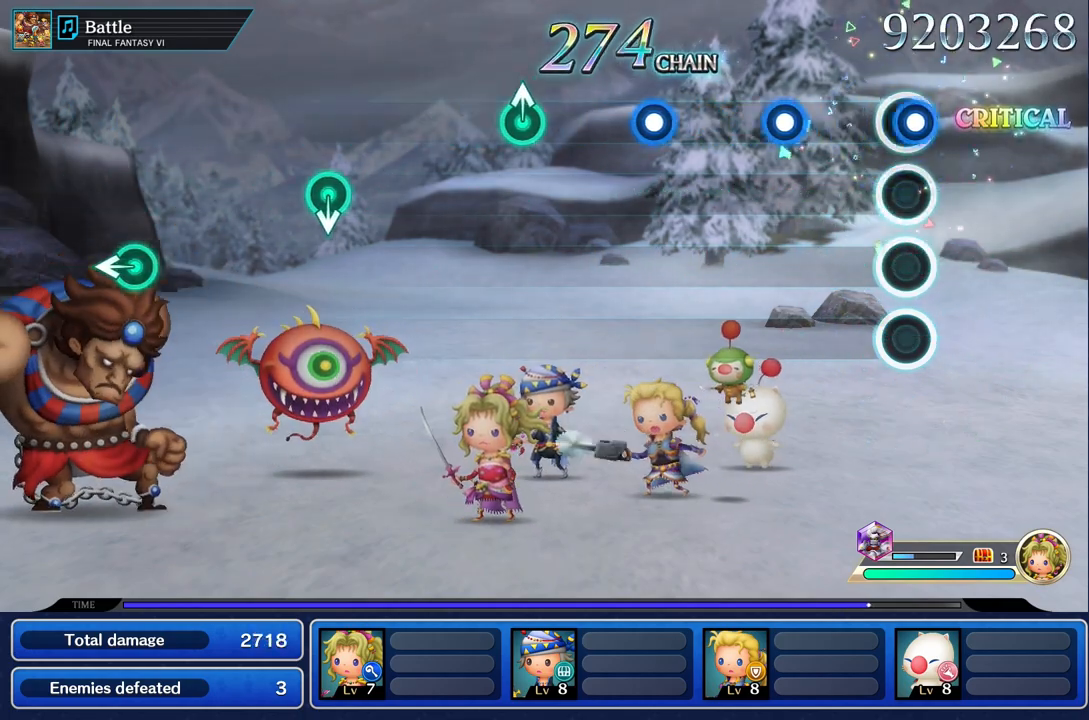
{"buttons": [], "left_stick": "center", "right_stick": "center", "events": [[17, "R1", "down"], [150, "R1", "up"], [383, "R1", "down"], [500, "R1", "up"]]}
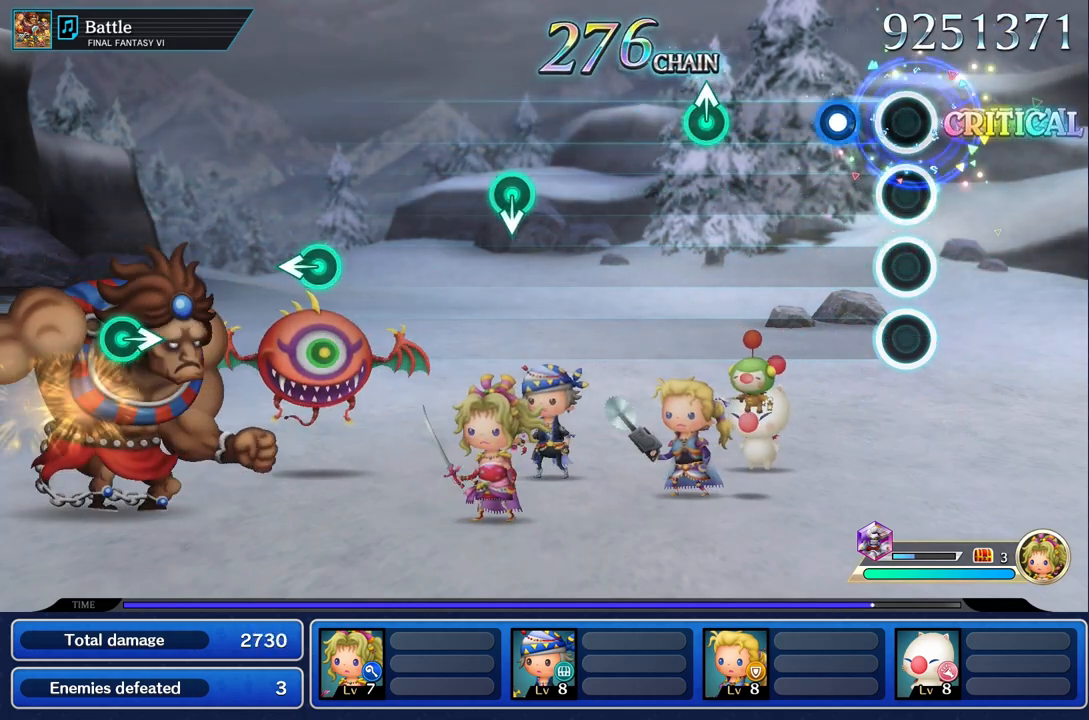
{"buttons": [], "left_stick": "center", "right_stick": "center", "events": [[250, "R1", "down"], [367, "R1", "up"]]}
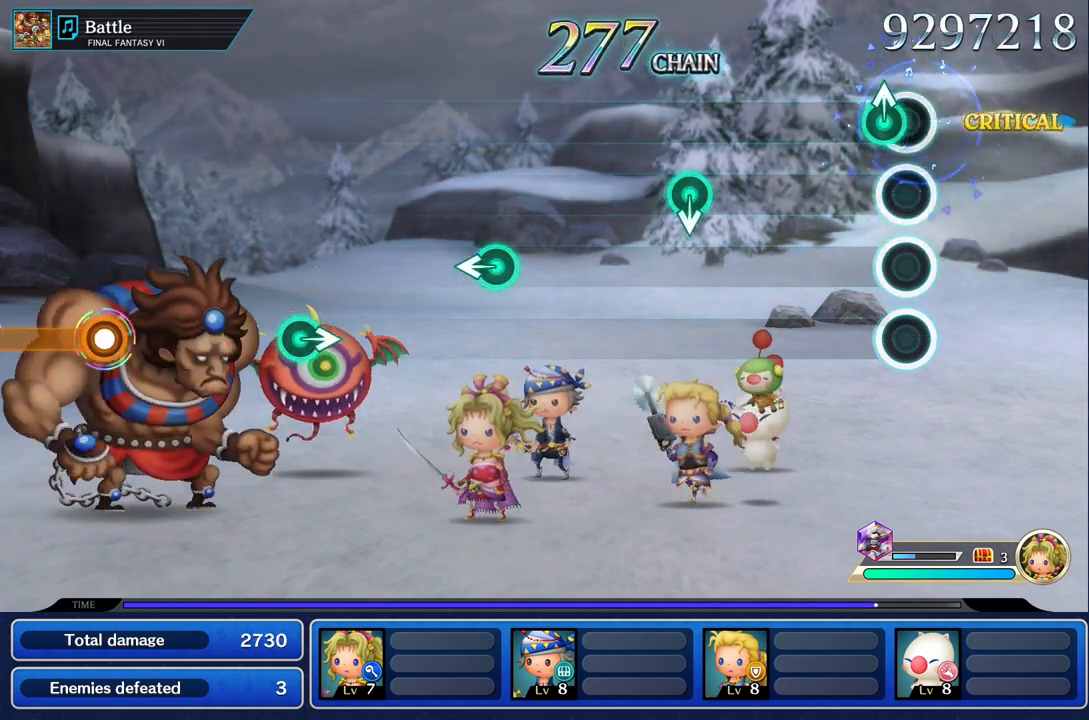
{"buttons": [], "left_stick": "center", "right_stick": "center", "events": [[83, "left_stick", "up"], [200, "left_stick", "center"]]}
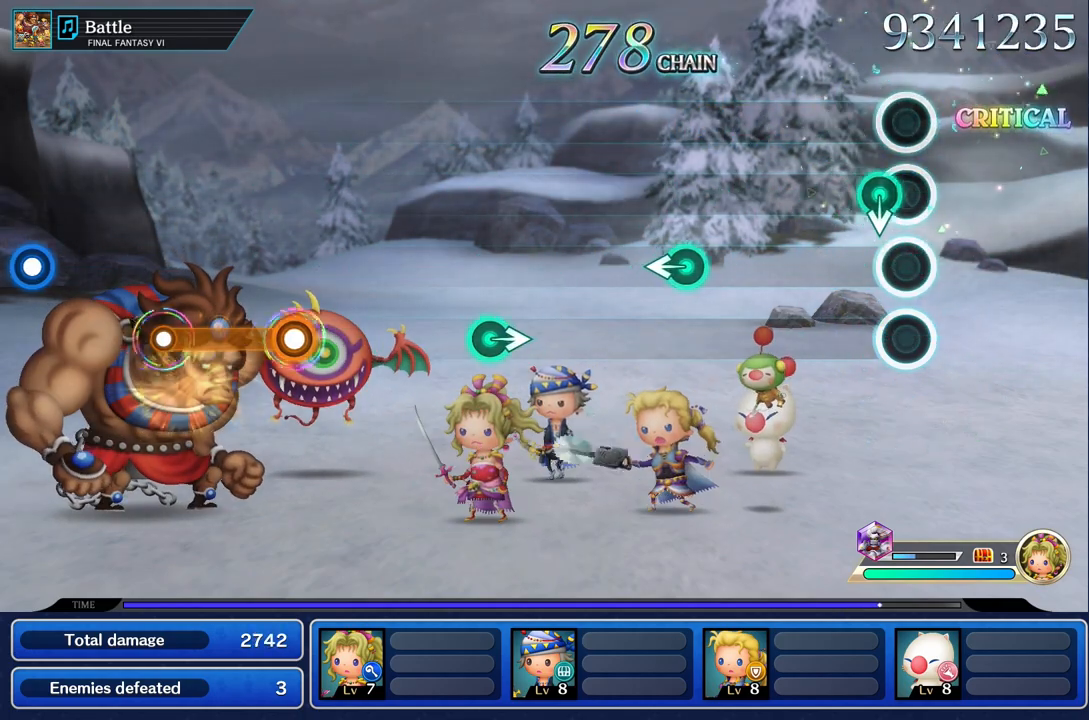
{"buttons": [], "left_stick": "center", "right_stick": "center"}
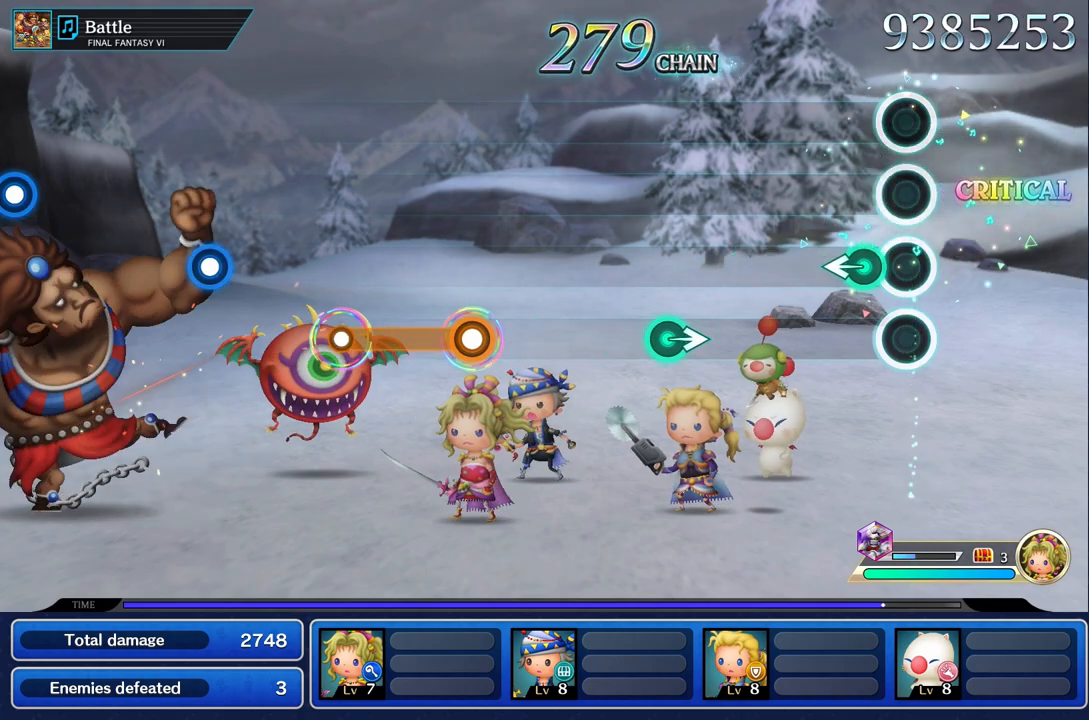
{"buttons": [], "left_stick": "center", "right_stick": "center", "events": [[183, "left_stick", "left"], [300, "left_stick", "center"]]}
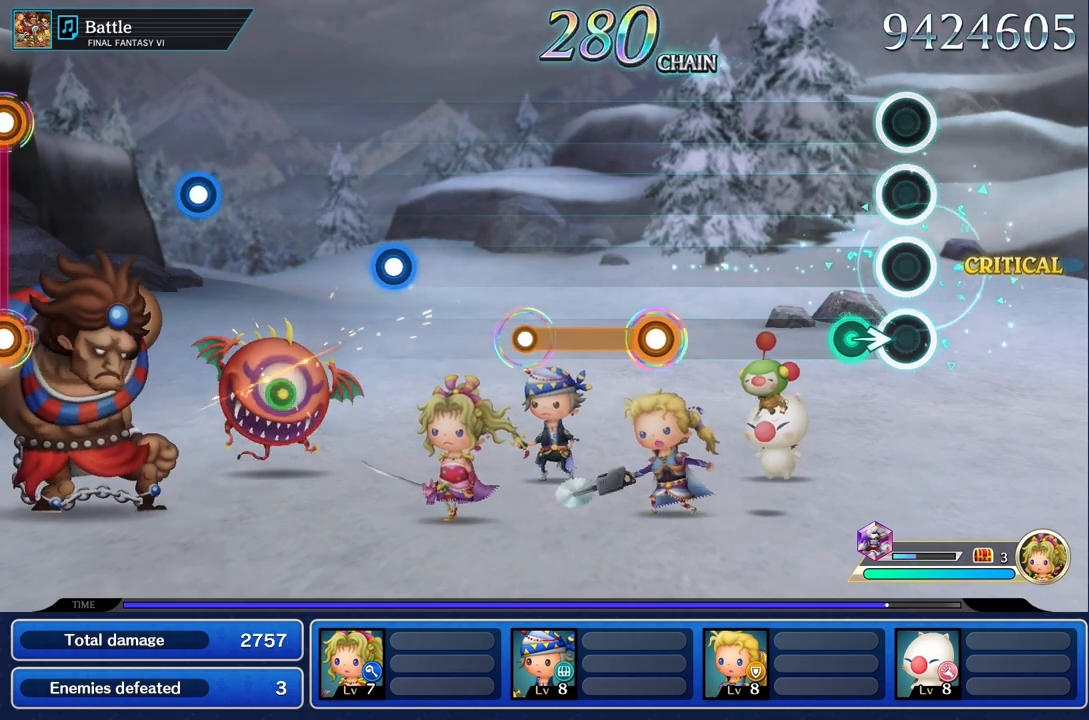
{"buttons": [], "left_stick": "center", "right_stick": "center", "events": [[150, "left_stick", "right"], [317, "left_stick", "center"]]}
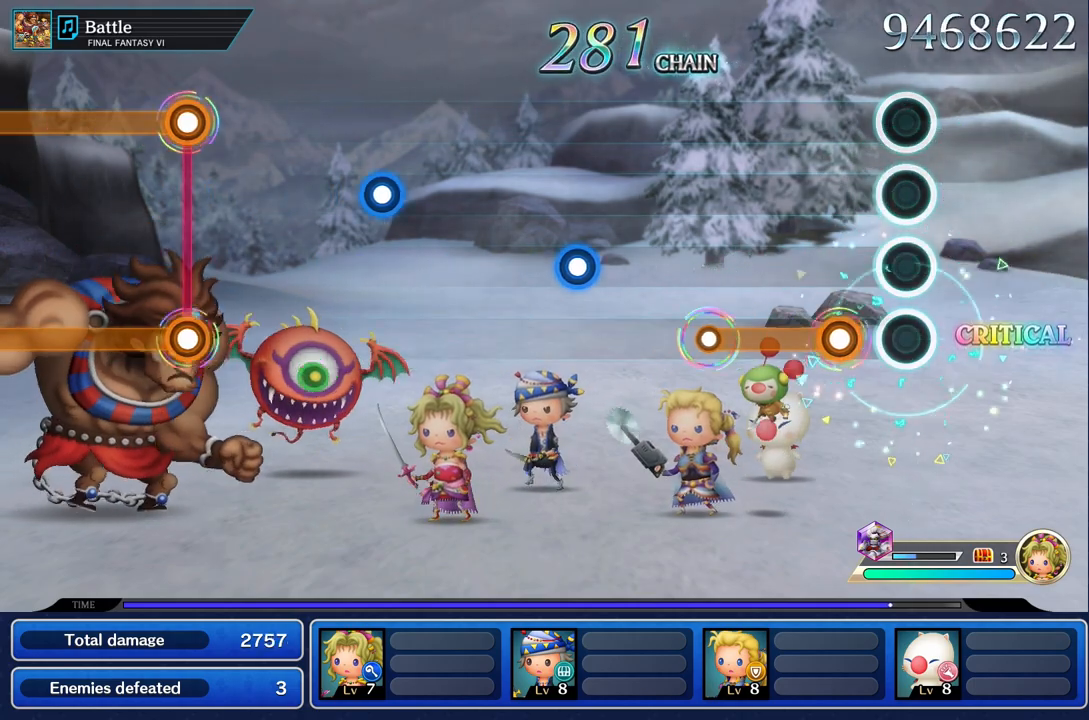
{"buttons": ["R1"], "left_stick": "center", "right_stick": "center", "events": [[200, "R1", "down"]]}
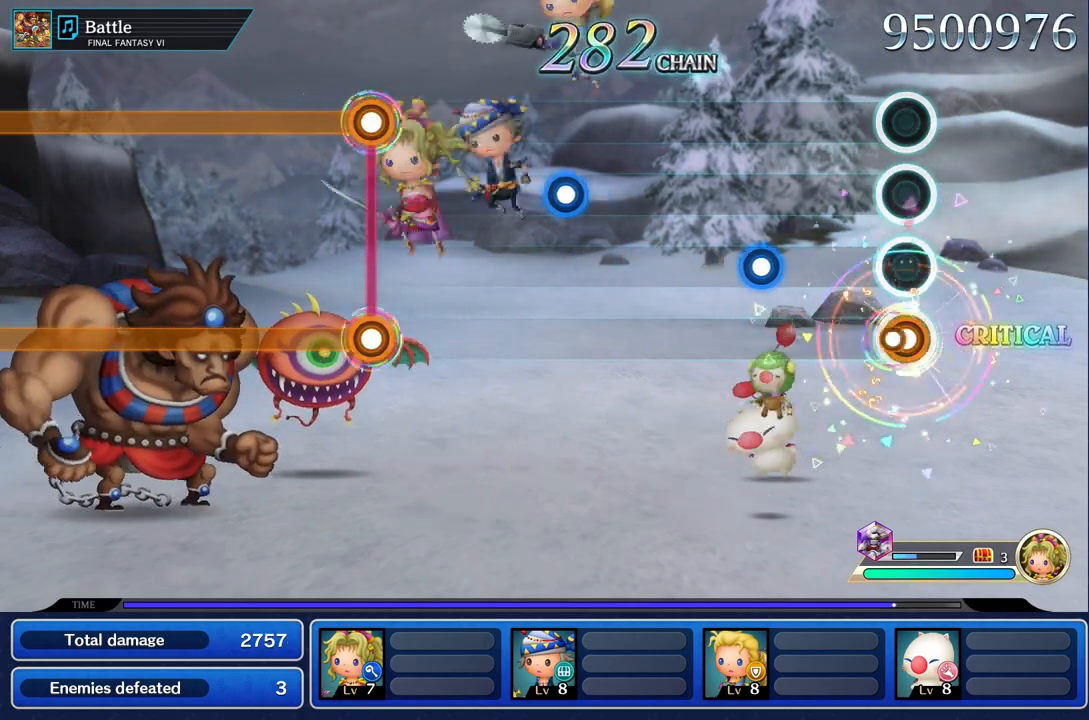
{"buttons": [], "left_stick": "center", "right_stick": "center", "events": [[17, "R1", "up"], [400, "R1", "down"], [500, "R1", "up"]]}
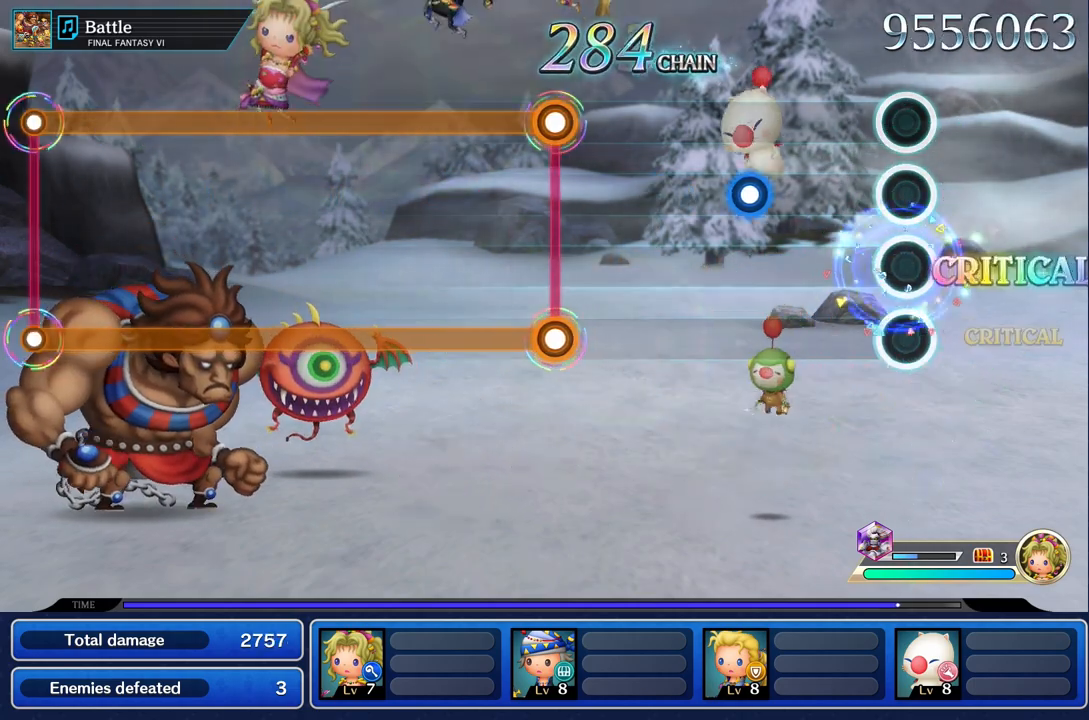
{"buttons": ["R1"], "left_stick": "center", "right_stick": "center", "events": [[467, "R1", "down"]]}
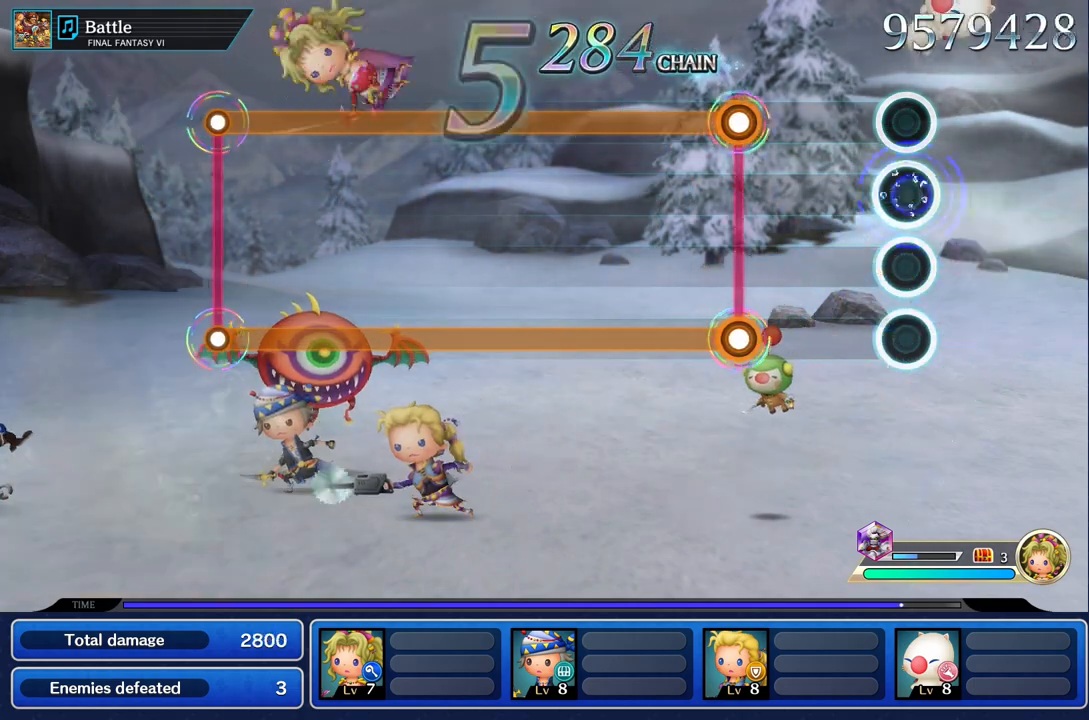
{"buttons": ["L1", "R1"], "left_stick": "center", "right_stick": "center", "events": [[83, "R1", "up"], [433, "R1", "down"], [467, "L1", "down"]]}
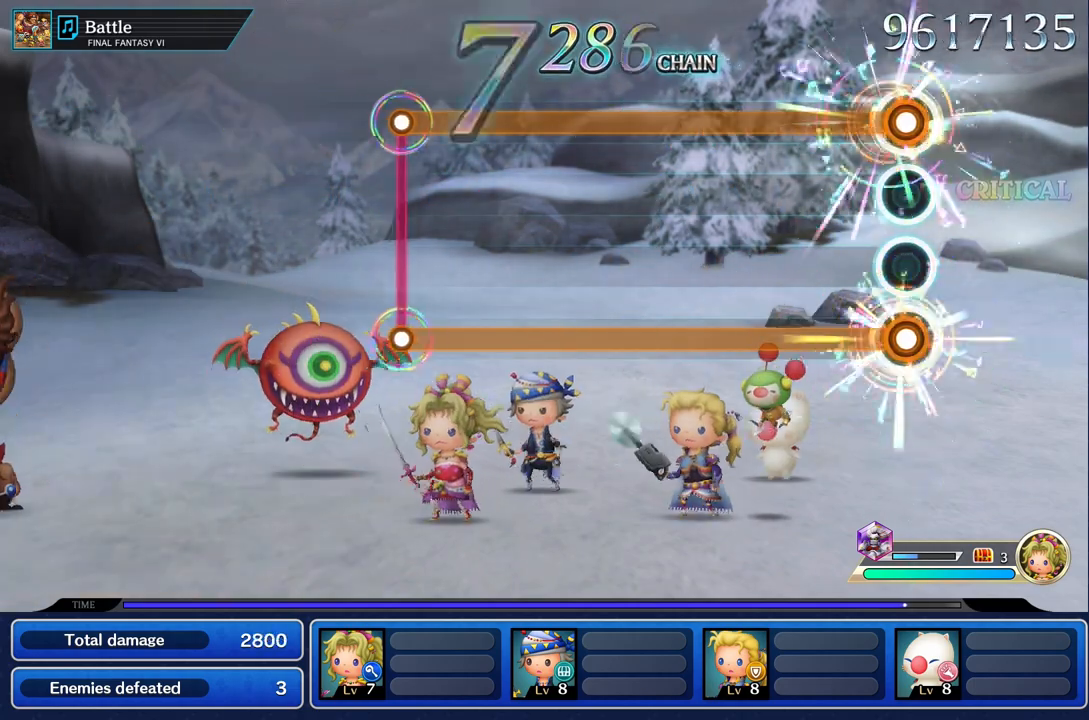
{"buttons": ["L1", "R1"], "left_stick": "center", "right_stick": "center", "events": []}
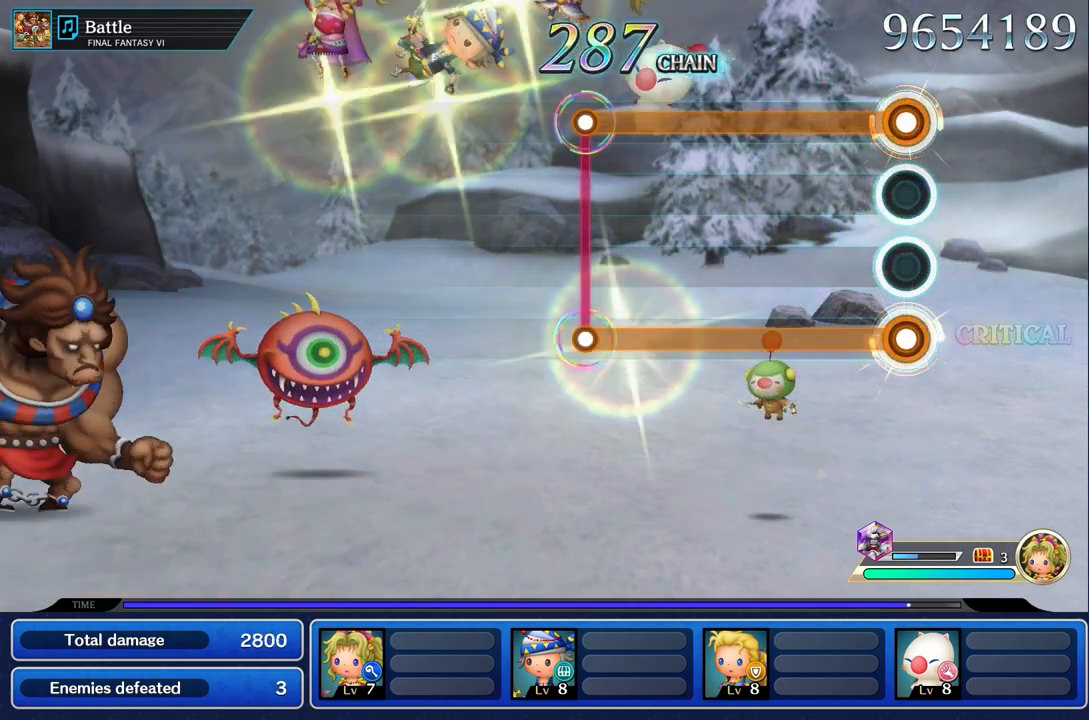
{"buttons": ["L1", "R1"], "left_stick": "center", "right_stick": "center", "events": []}
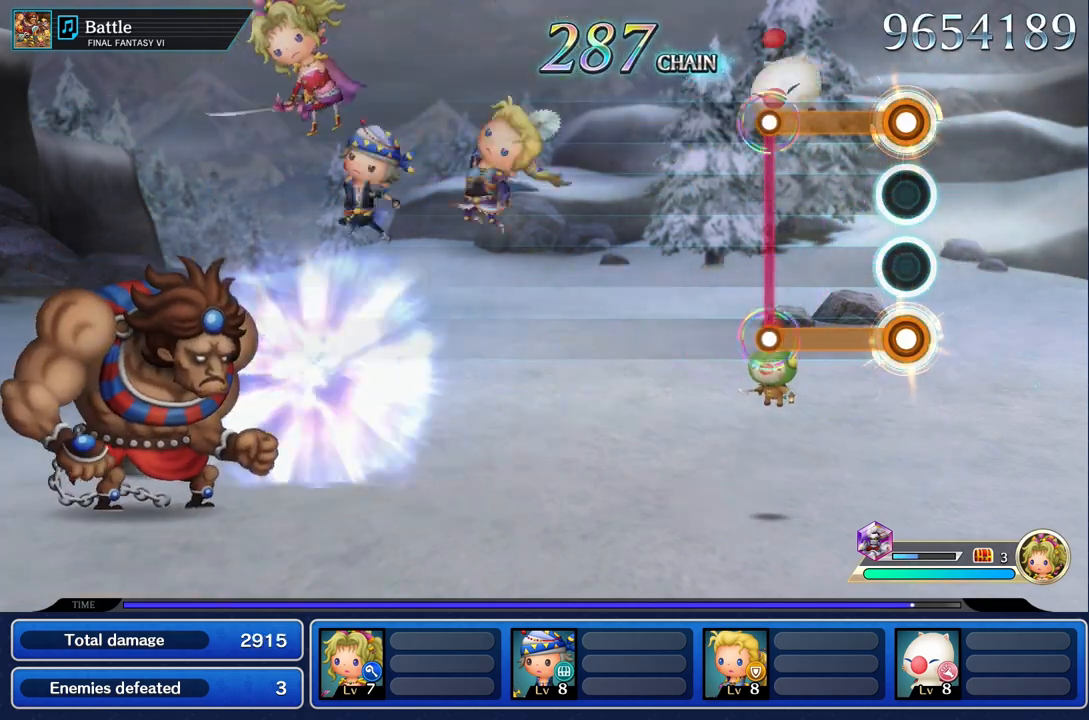
{"buttons": [], "left_stick": "center", "right_stick": "center", "events": [[383, "R1", "up"], [417, "L1", "up"]]}